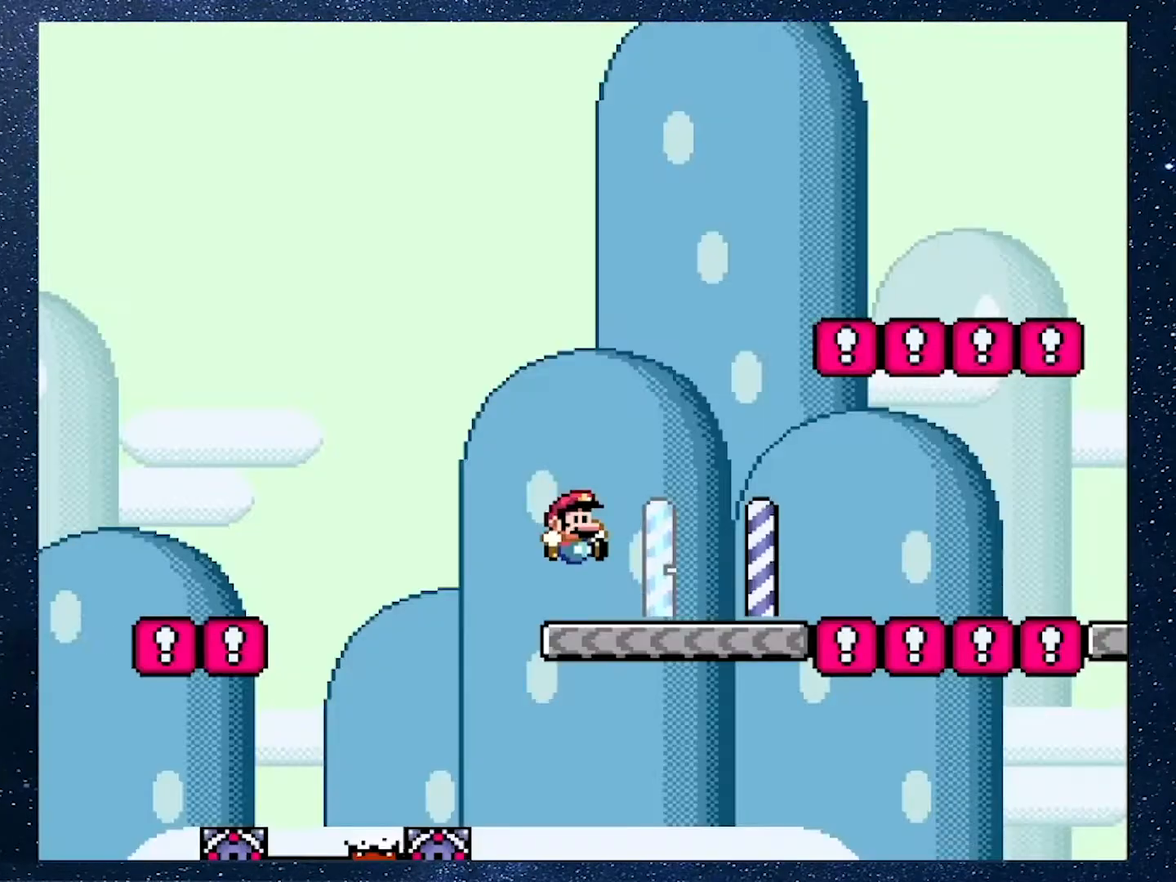
Gameplay with a controller (Nintendo layout); each line is a JSON object with the inputs held at the frame after it. "events" lists button and stick changes between this image and that frame as [ms after this image, input, new state], when the widget could be followed in between. Not read: L3 R3.
{"buttons": ["X", "DPAD_RIGHT"], "events": [[184, "DPAD_RIGHT", "down"]]}
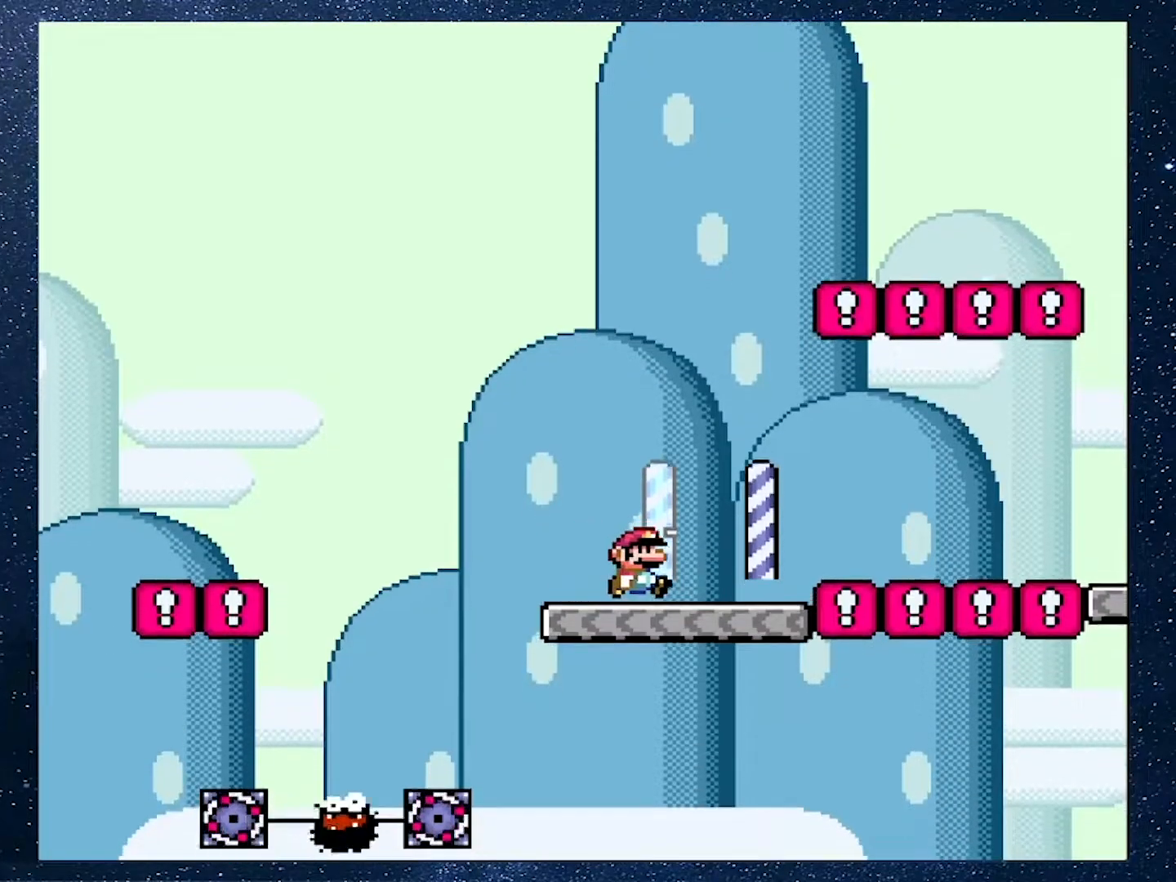
{"buttons": ["A", "X", "DPAD_RIGHT"], "events": [[100, "A", "down"], [350, "A", "up"], [484, "A", "down"]]}
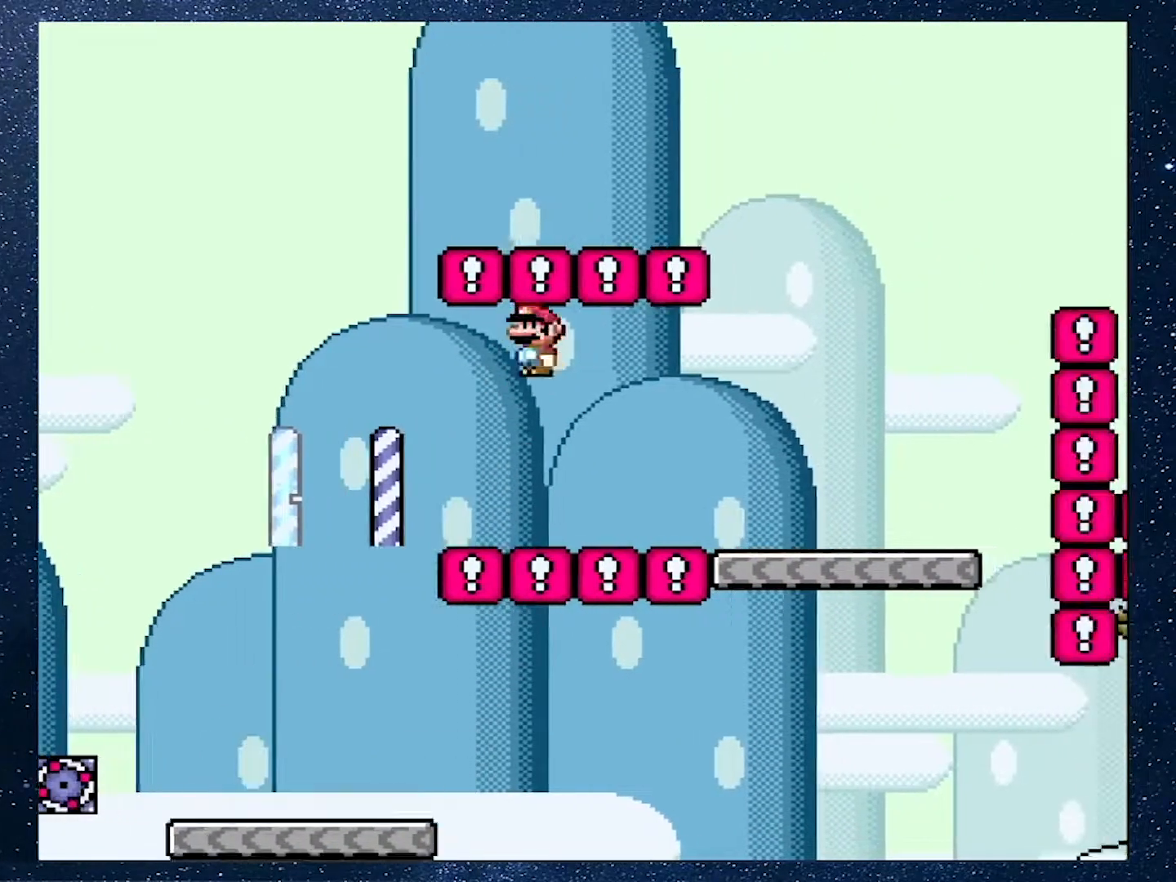
{"buttons": ["B", "Y", "DPAD_RIGHT"], "events": [[301, "X", "up"], [317, "A", "up"], [367, "Y", "down"], [384, "B", "down"]]}
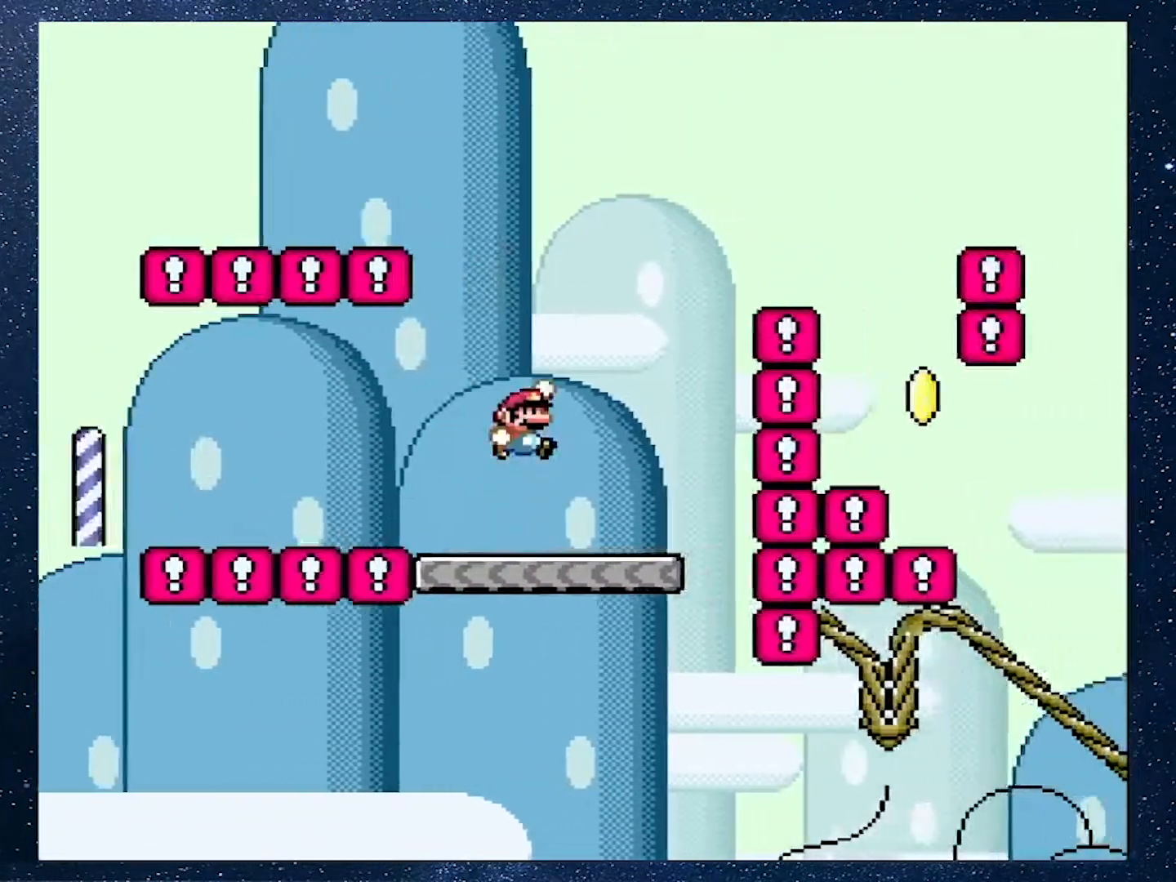
{"buttons": ["B", "Y", "DPAD_DOWN", "DPAD_RIGHT"], "events": [[484, "DPAD_DOWN", "down"]]}
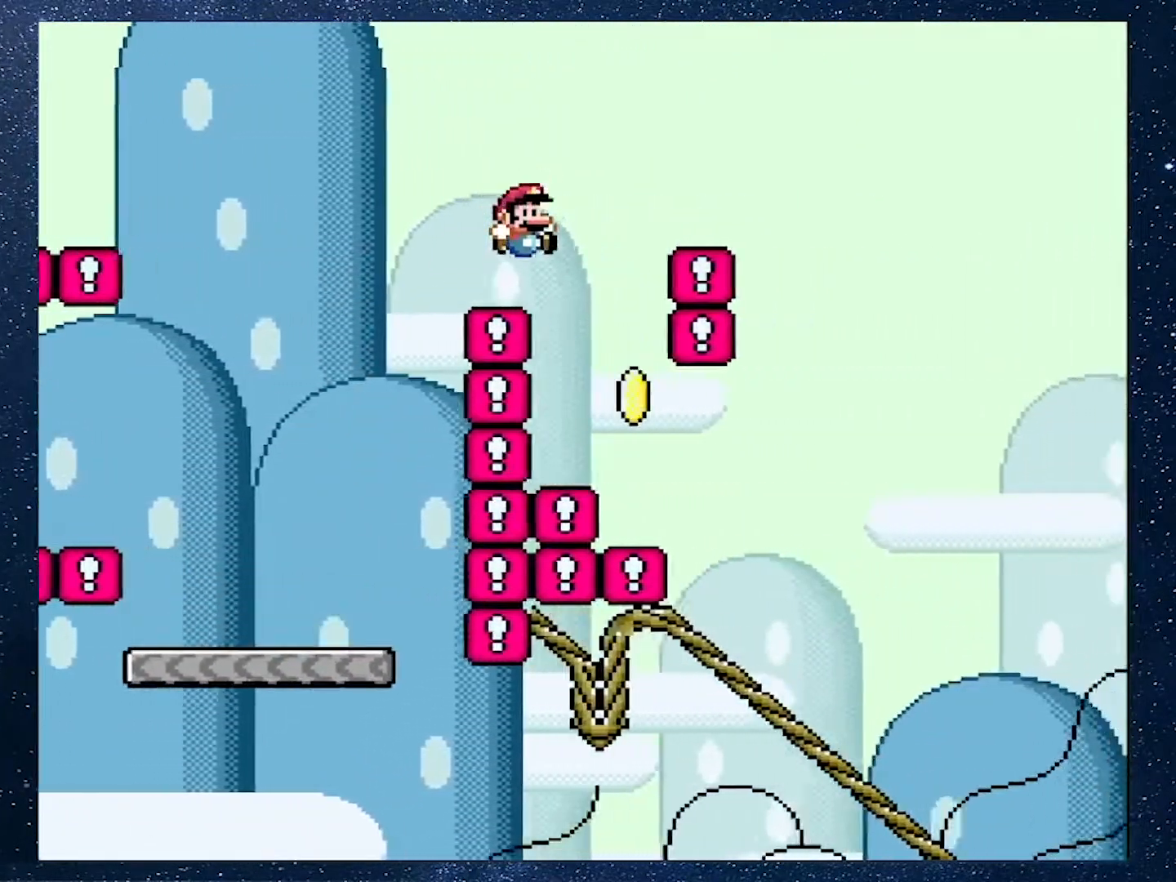
{"buttons": ["DPAD_DOWN"], "events": [[17, "DPAD_DOWN", "up"], [17, "DPAD_LEFT", "down"], [17, "DPAD_RIGHT", "up"], [134, "DPAD_LEFT", "up"], [134, "DPAD_RIGHT", "down"], [467, "B", "up"], [467, "DPAD_DOWN", "down"], [501, "DPAD_RIGHT", "up"], [501, "Y", "up"]]}
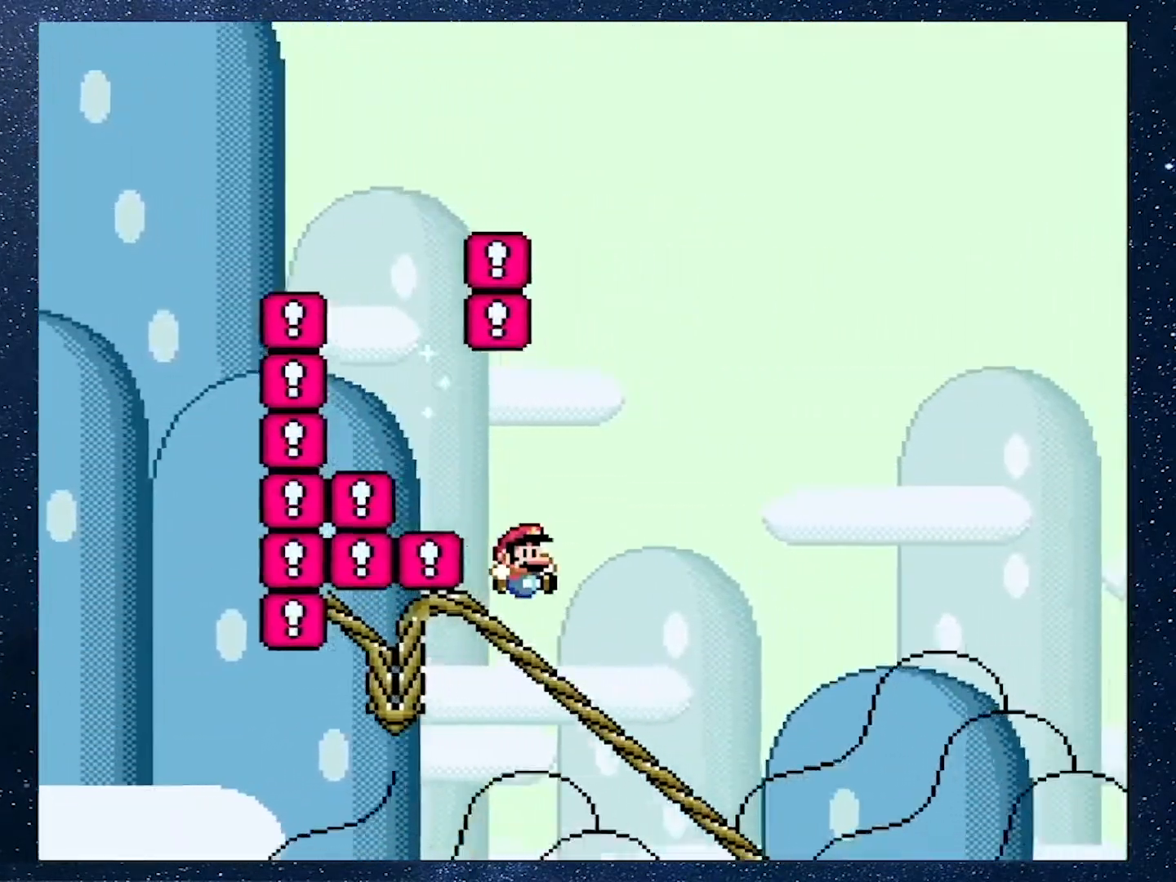
{"buttons": ["A", "X"], "events": [[67, "X", "down"], [484, "A", "down"], [484, "DPAD_DOWN", "up"]]}
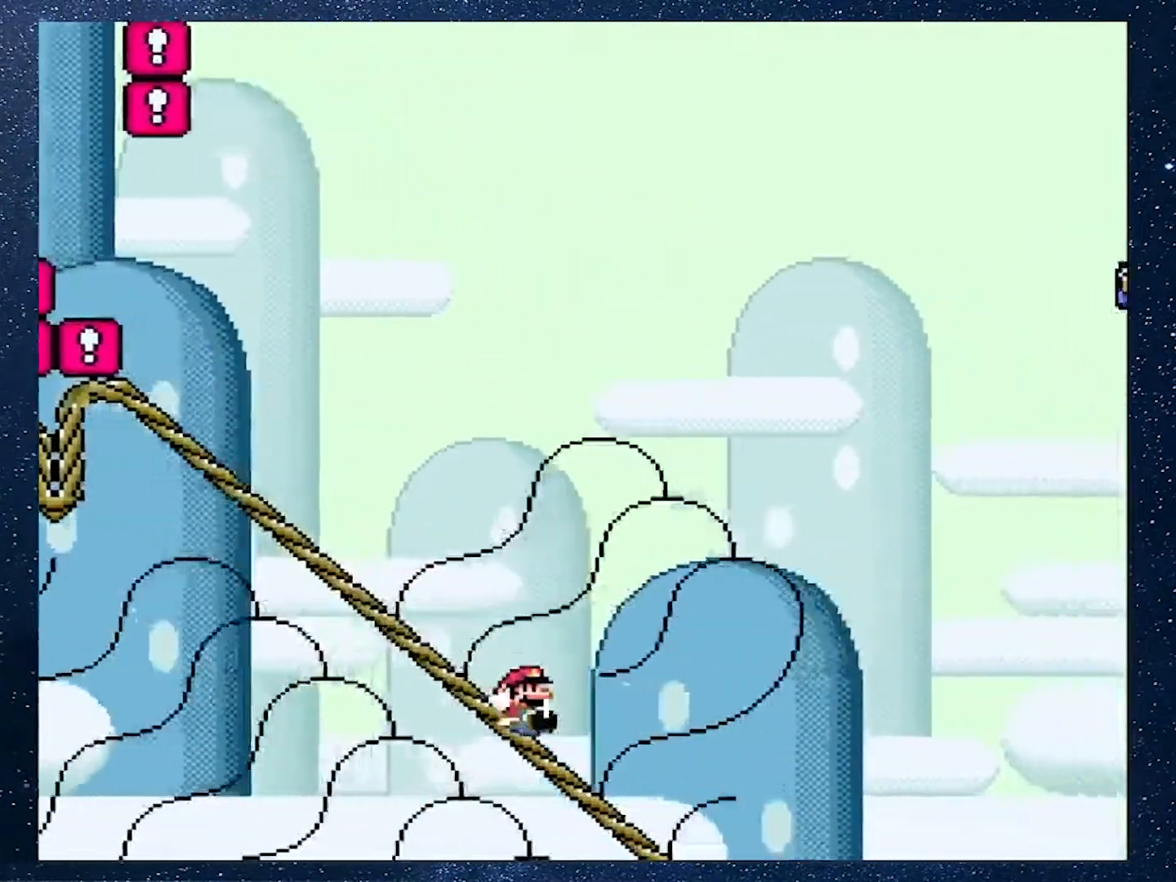
{"buttons": ["A", "X"], "events": []}
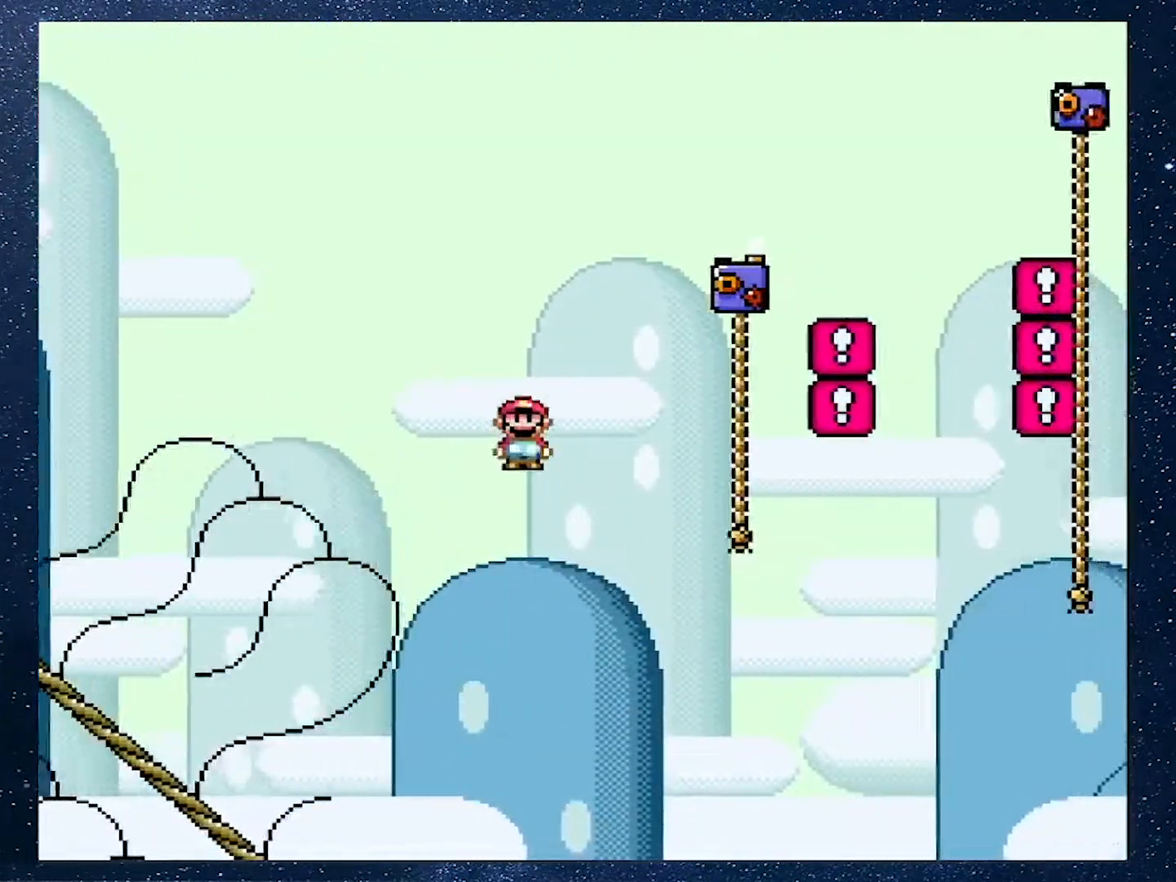
{"buttons": ["Y", "DPAD_UP", "DPAD_RIGHT"], "events": [[50, "DPAD_UP", "down"], [183, "A", "up"], [200, "X", "up"], [250, "Y", "down"], [367, "DPAD_RIGHT", "down"]]}
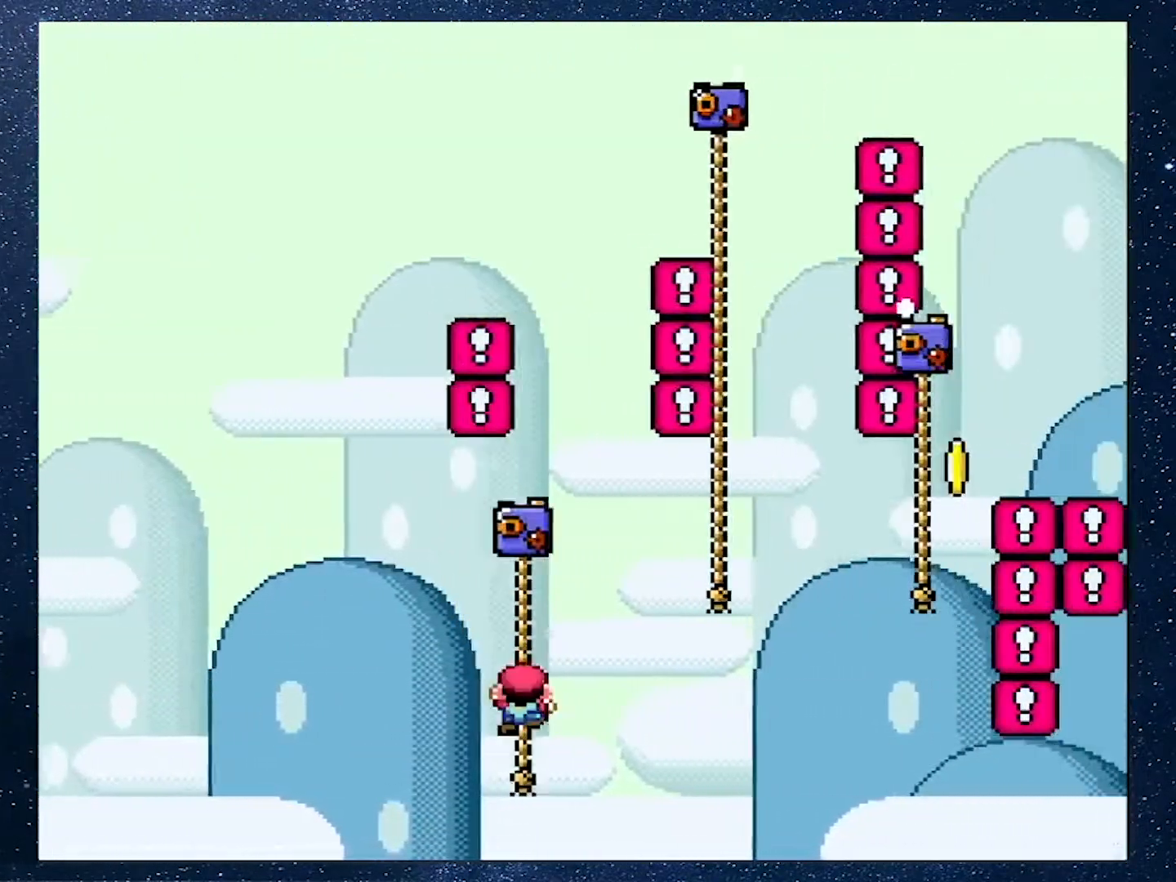
{"buttons": ["Y", "DPAD_UP", "DPAD_RIGHT"], "events": [[50, "B", "down"], [351, "B", "up"]]}
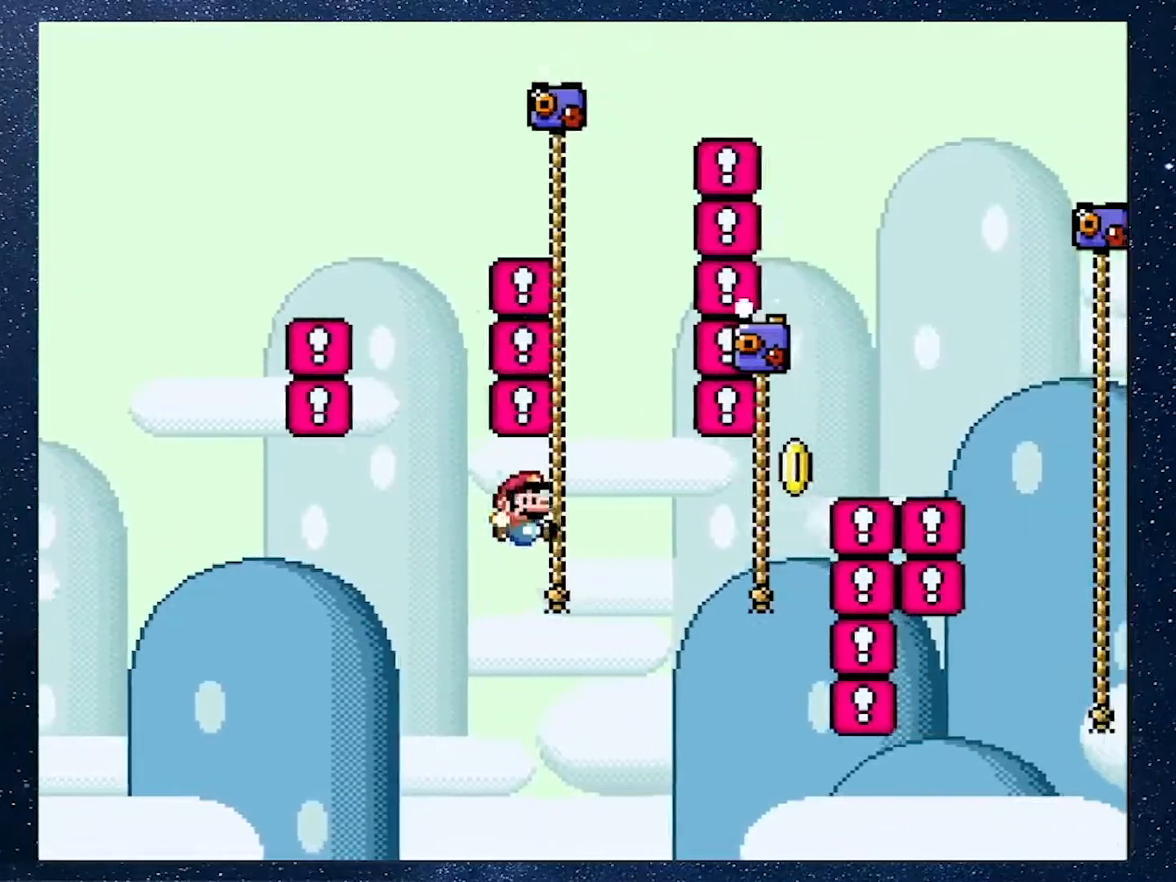
{"buttons": ["B", "Y", "DPAD_UP", "DPAD_RIGHT"], "events": [[250, "B", "down"], [384, "B", "up"], [484, "B", "down"]]}
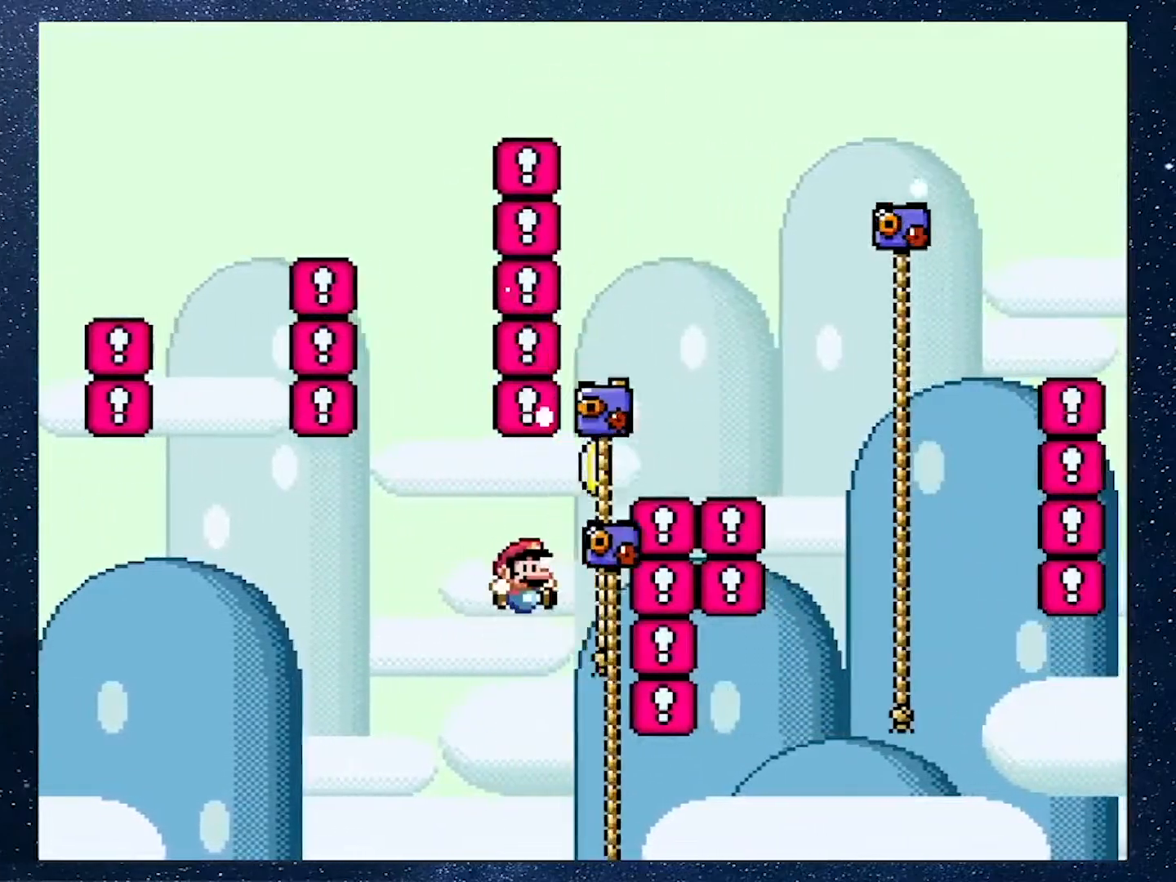
{"buttons": ["Y", "DPAD_RIGHT"], "events": [[401, "B", "up"], [467, "DPAD_UP", "up"]]}
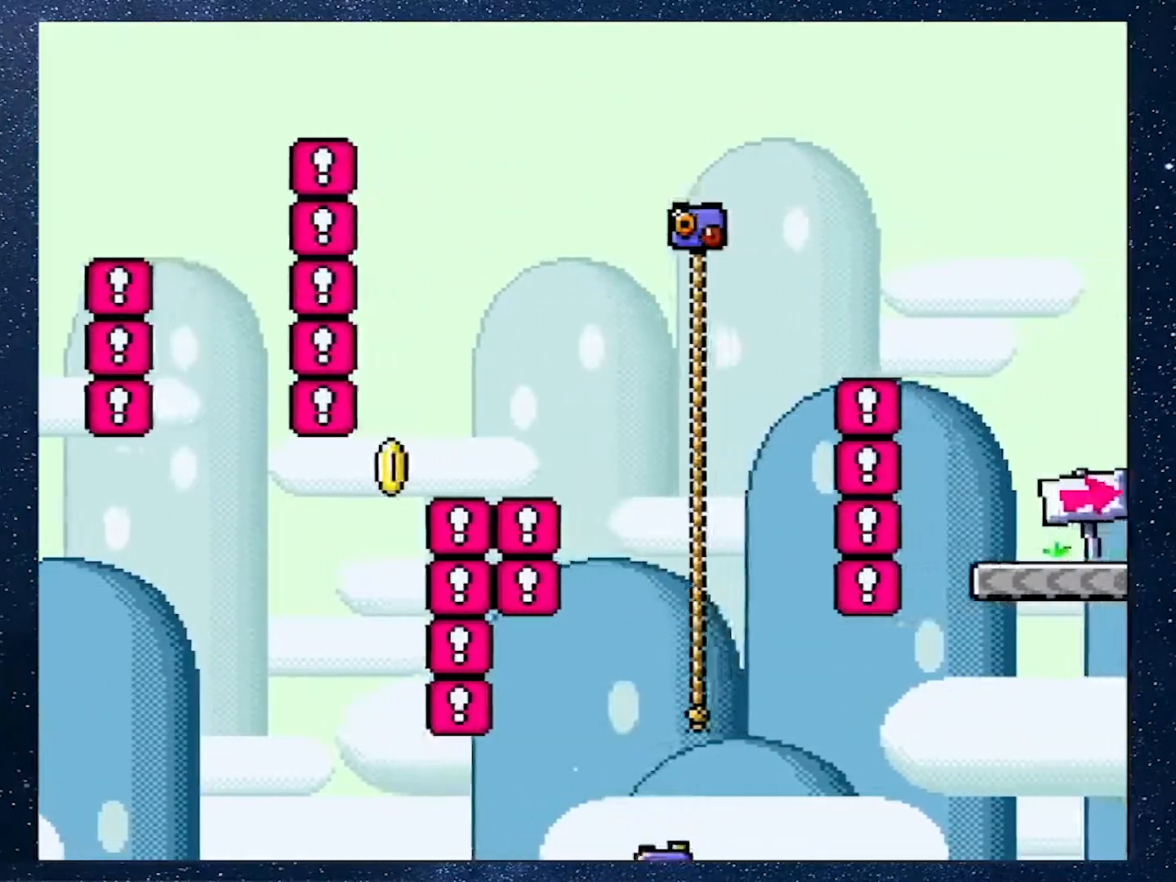
{"buttons": [], "events": [[16, "DPAD_RIGHT", "up"], [67, "Y", "up"]]}
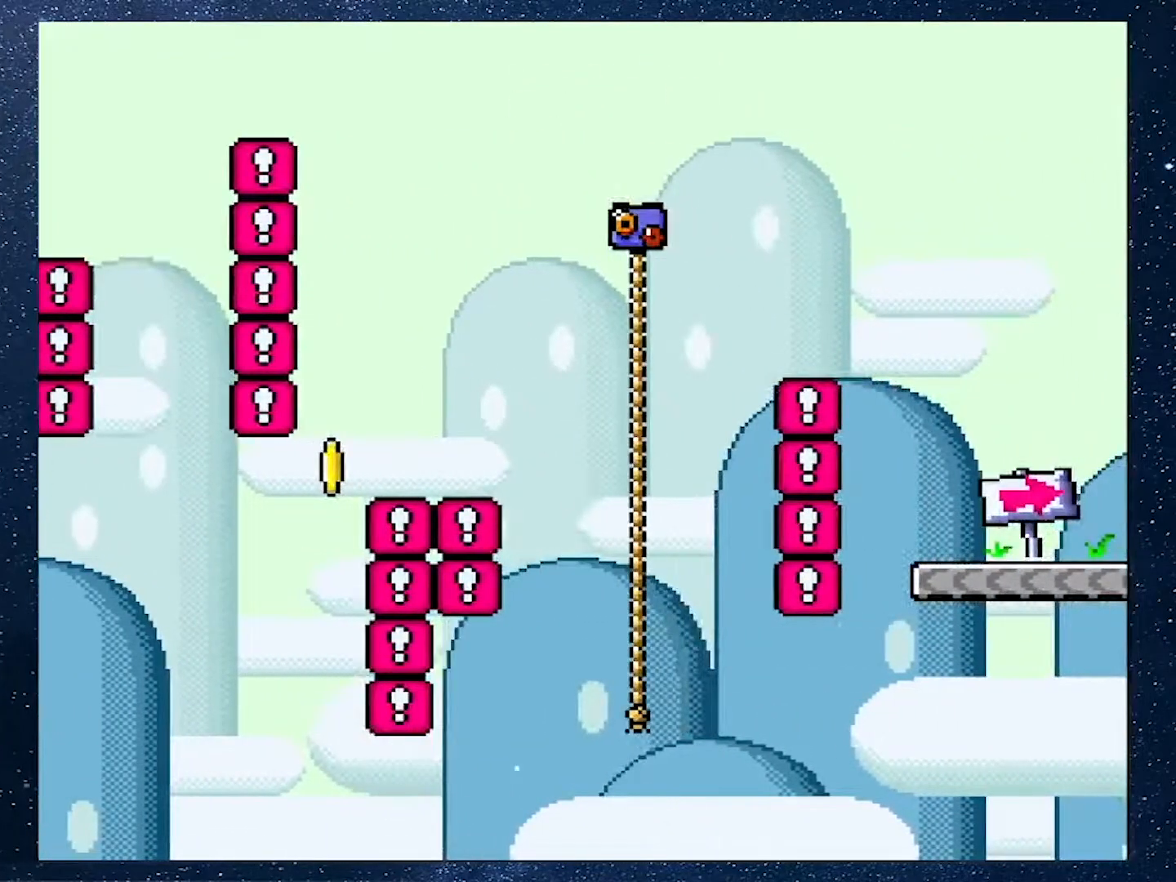
{"buttons": [], "events": []}
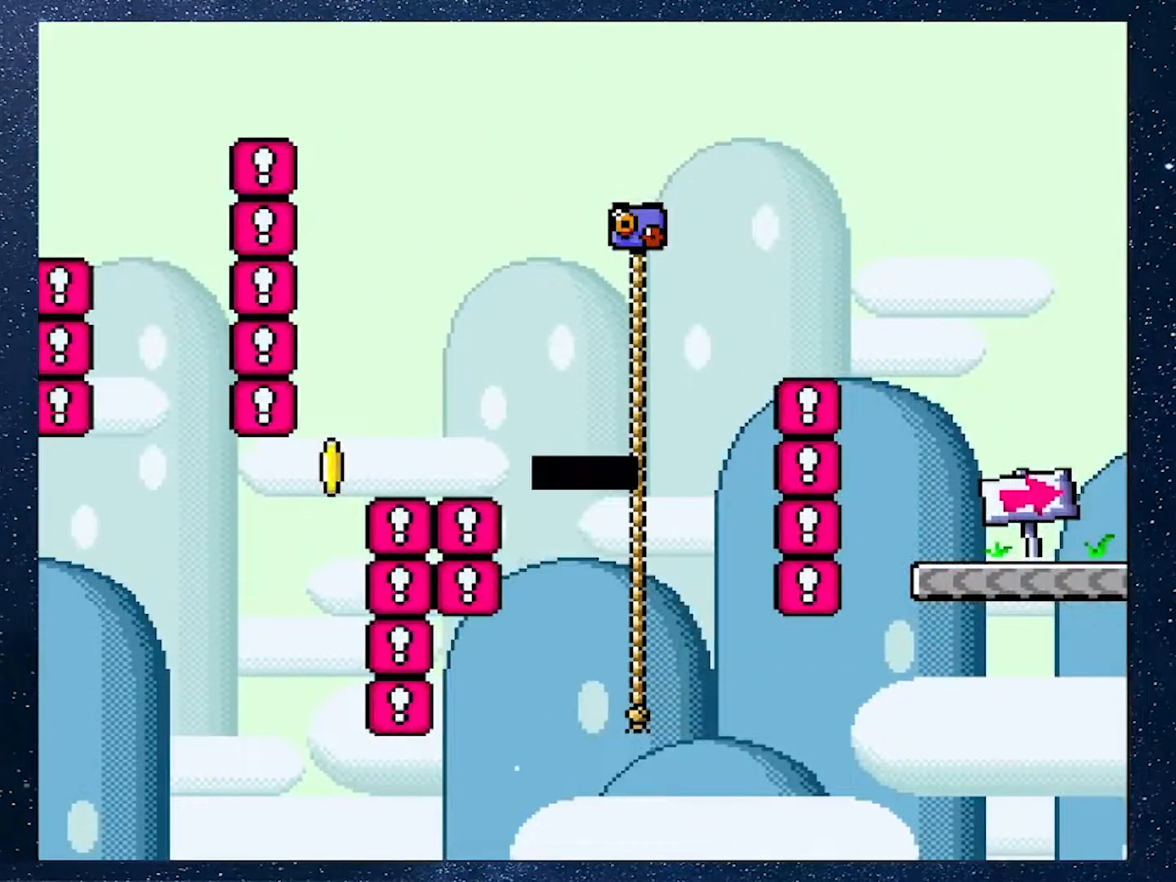
{"buttons": [], "events": []}
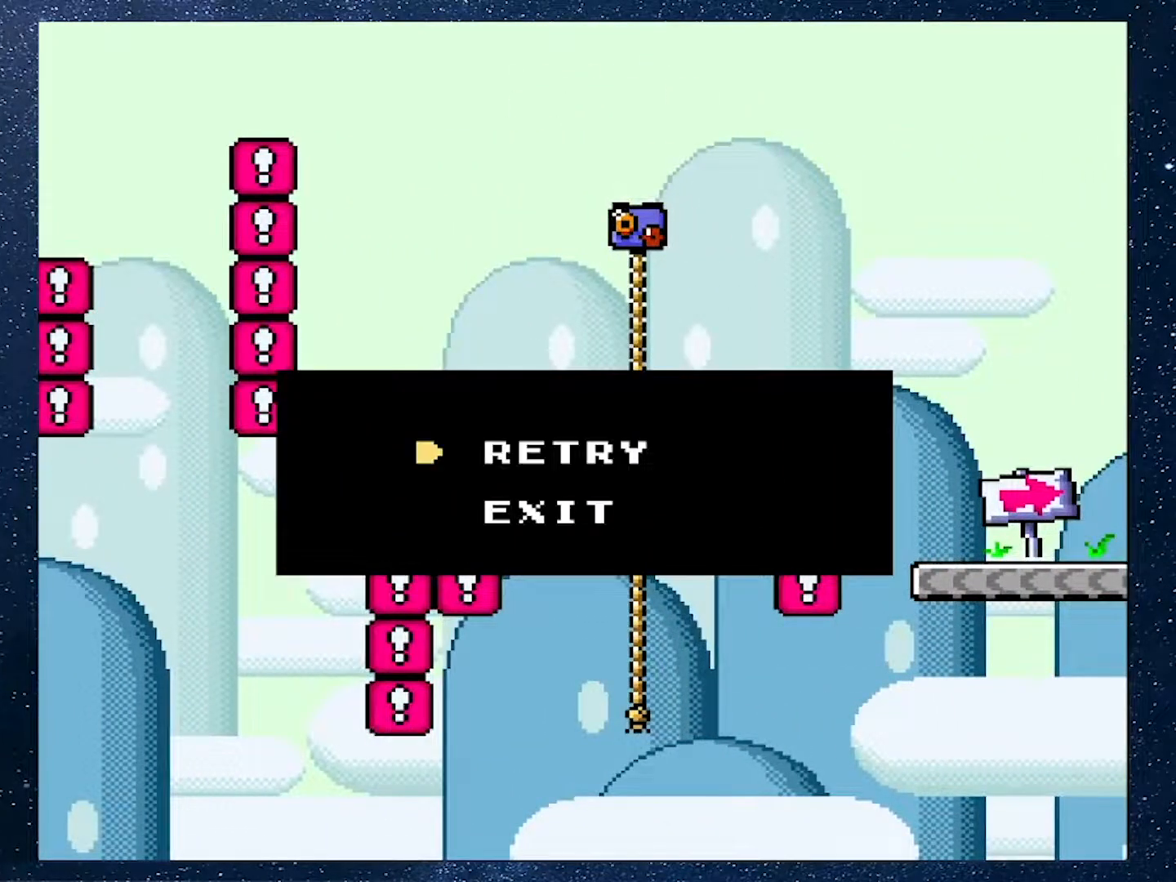
{"buttons": [], "events": []}
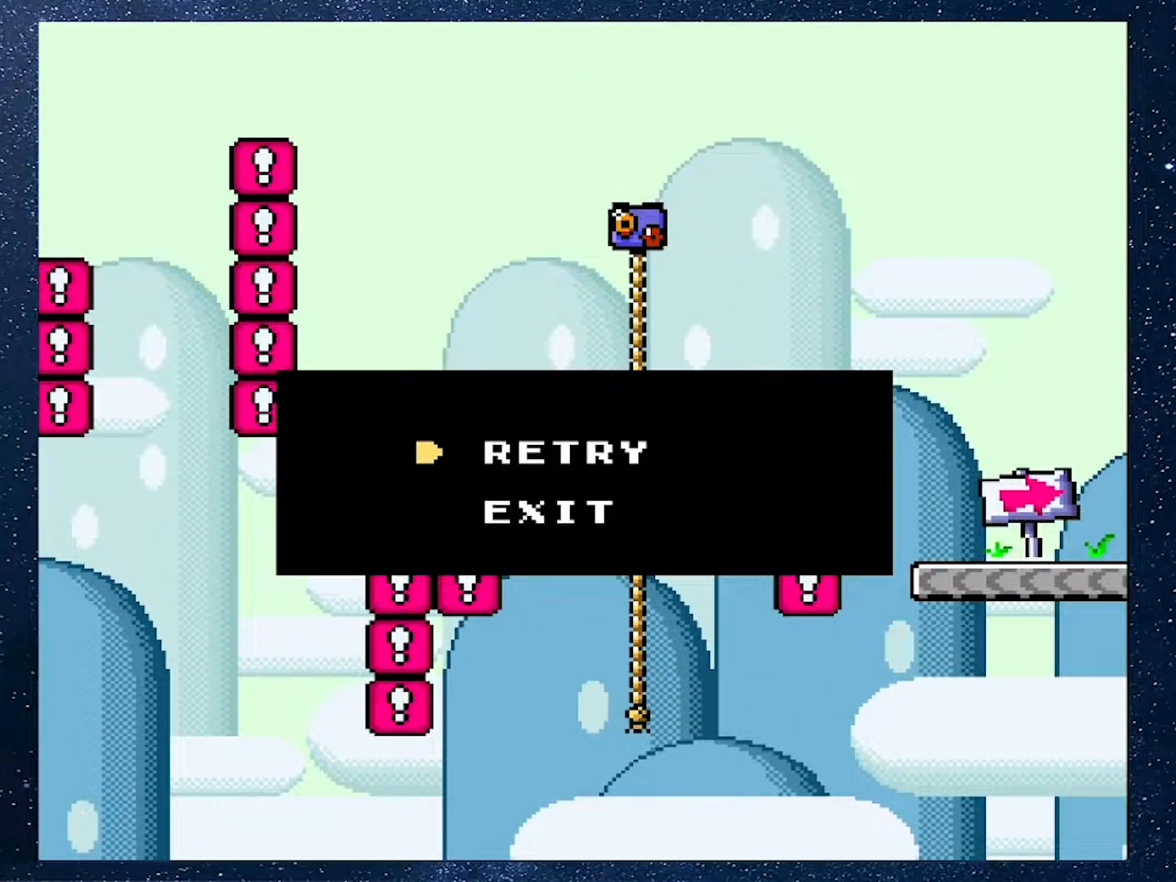
{"buttons": [], "events": []}
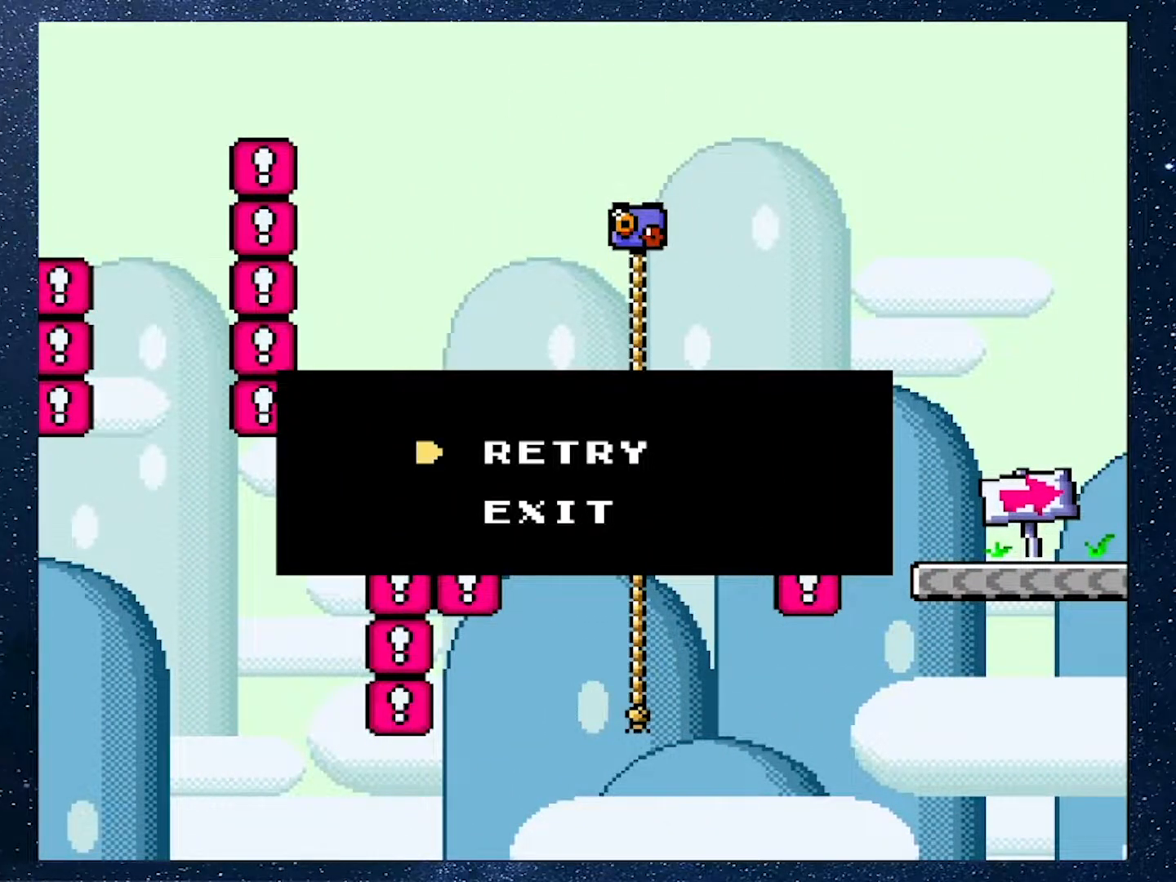
{"buttons": [], "events": [[150, "A", "down"], [351, "A", "up"]]}
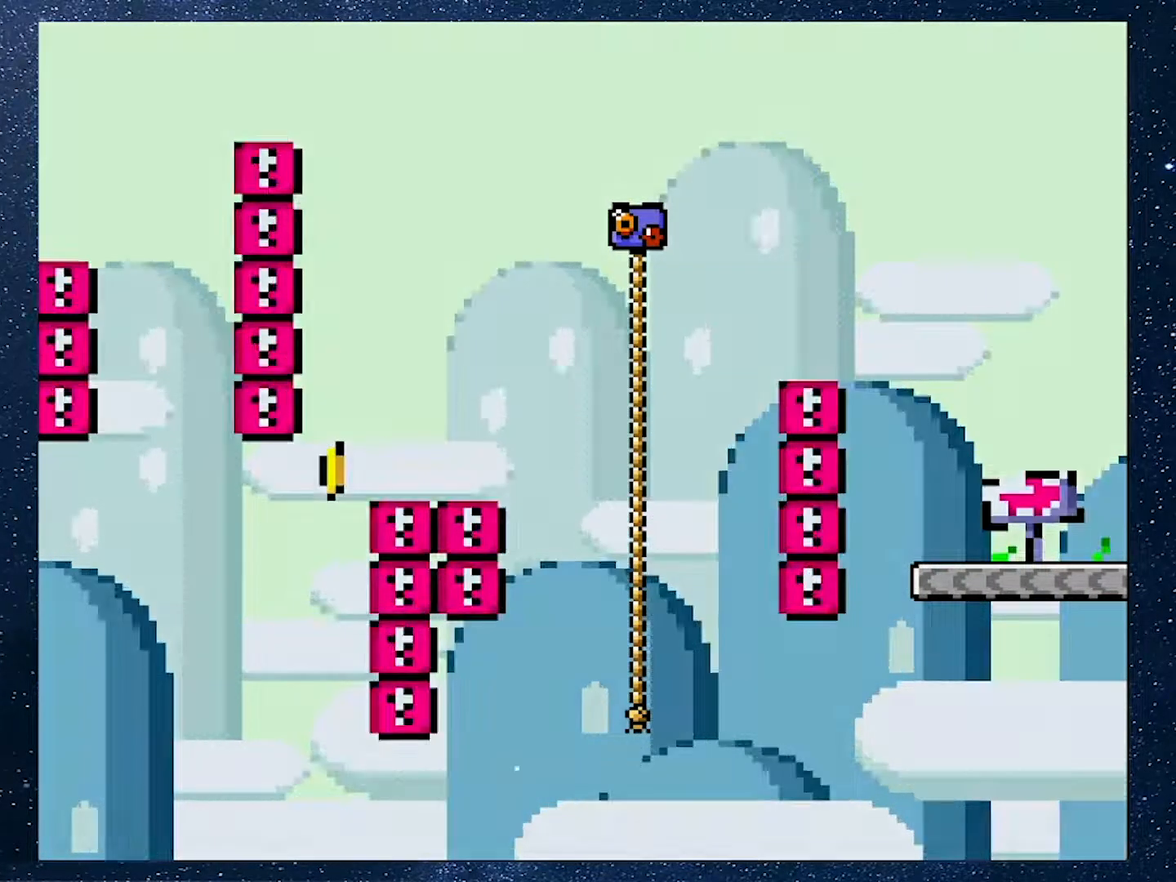
{"buttons": [], "events": []}
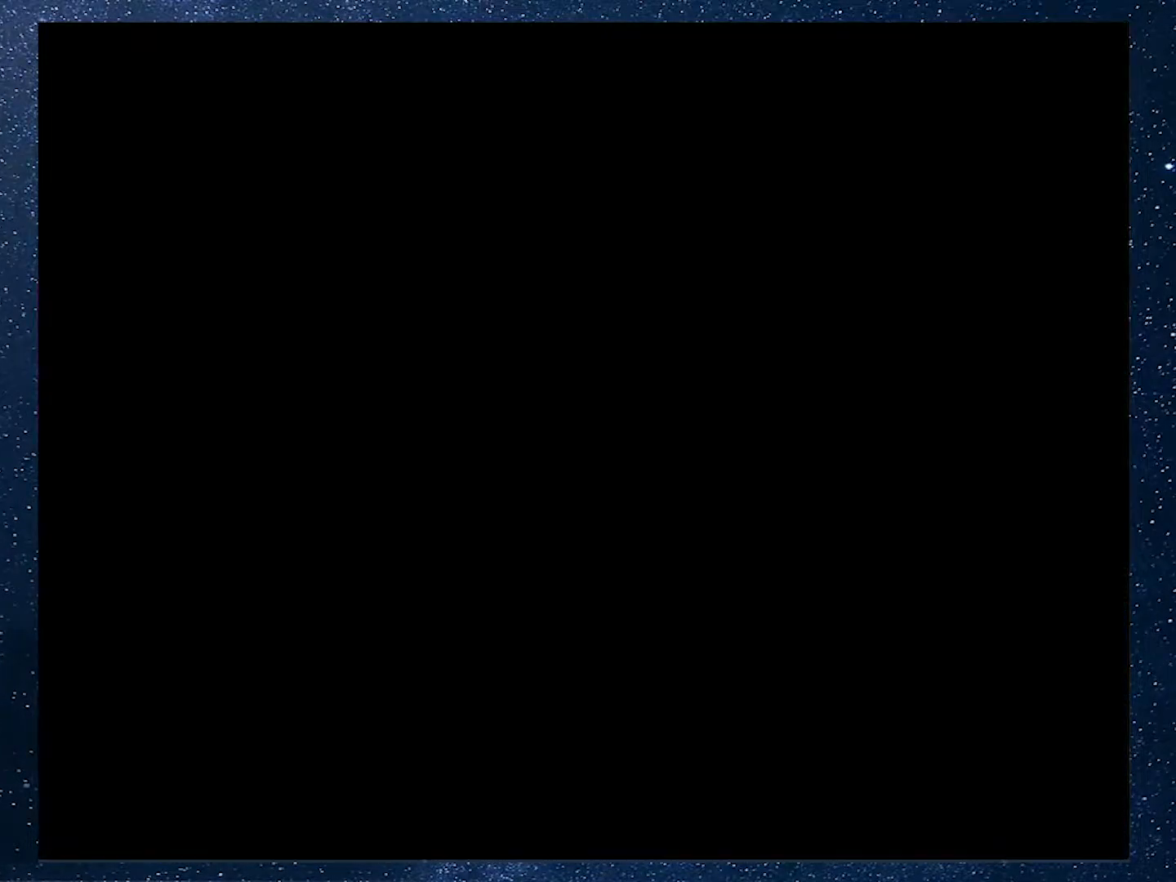
{"buttons": [], "events": []}
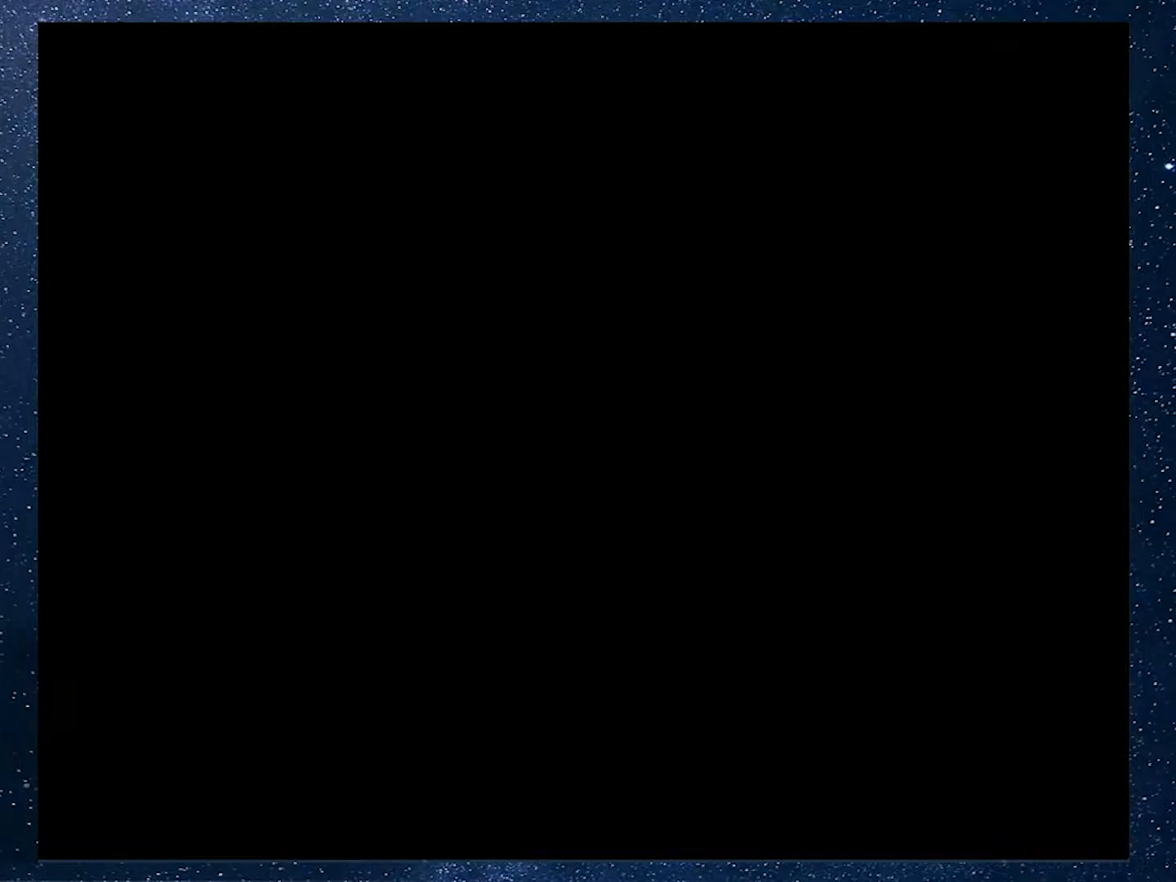
{"buttons": [], "events": []}
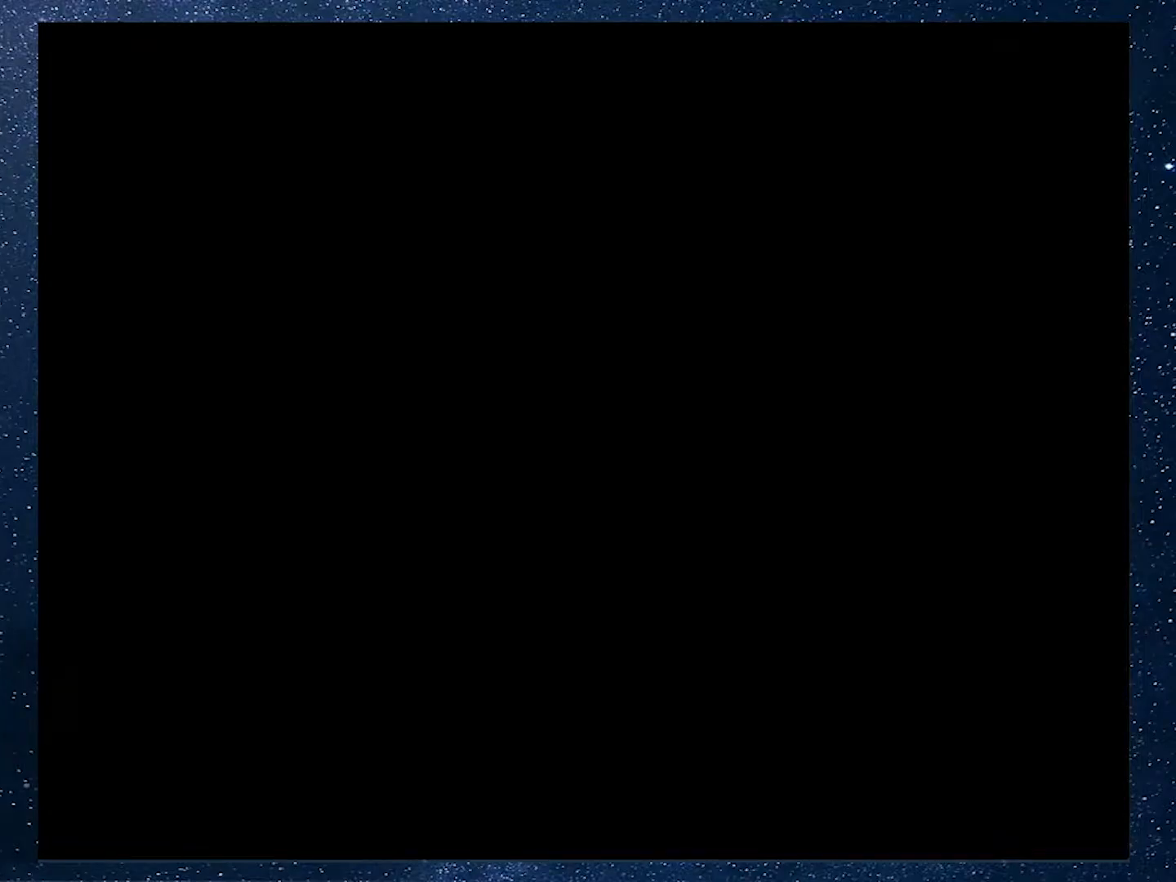
{"buttons": [], "events": []}
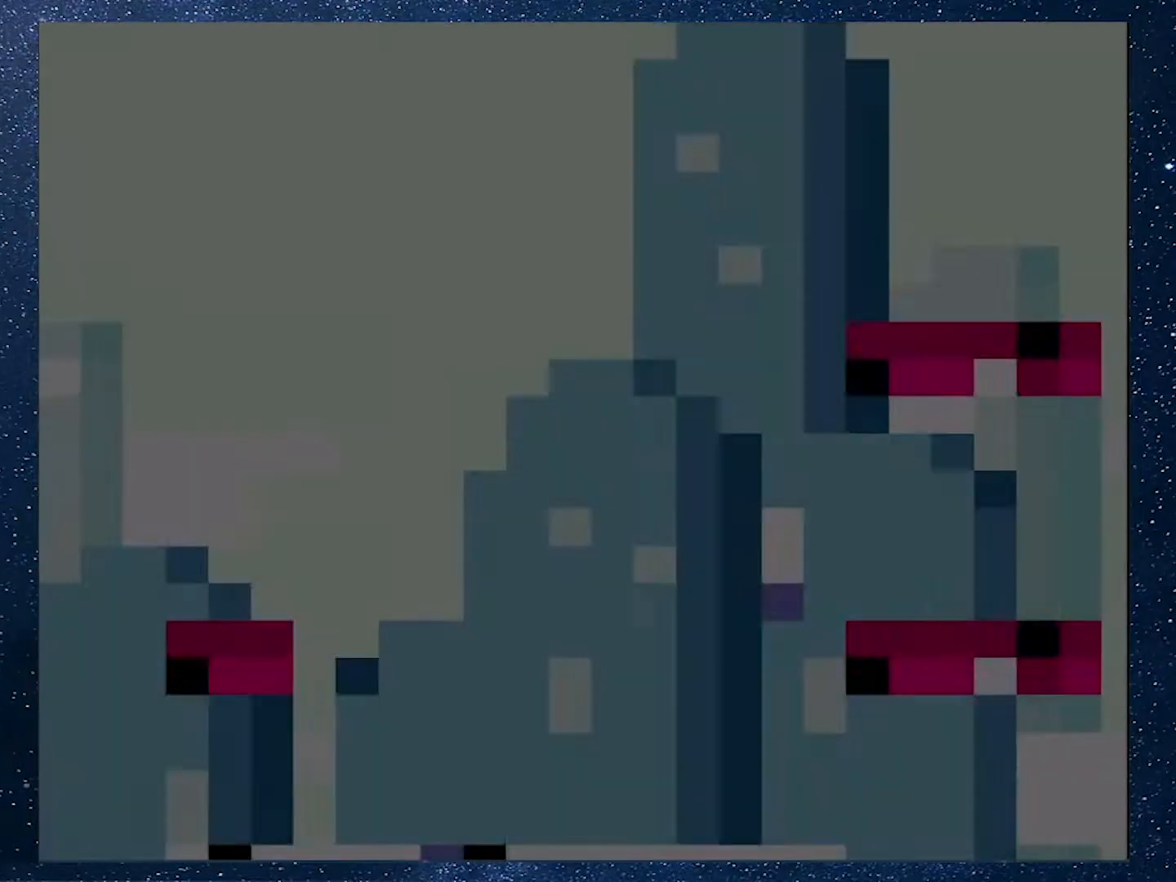
{"buttons": ["X"], "events": [[167, "DPAD_DOWN", "down"], [167, "X", "down"], [434, "DPAD_DOWN", "up"]]}
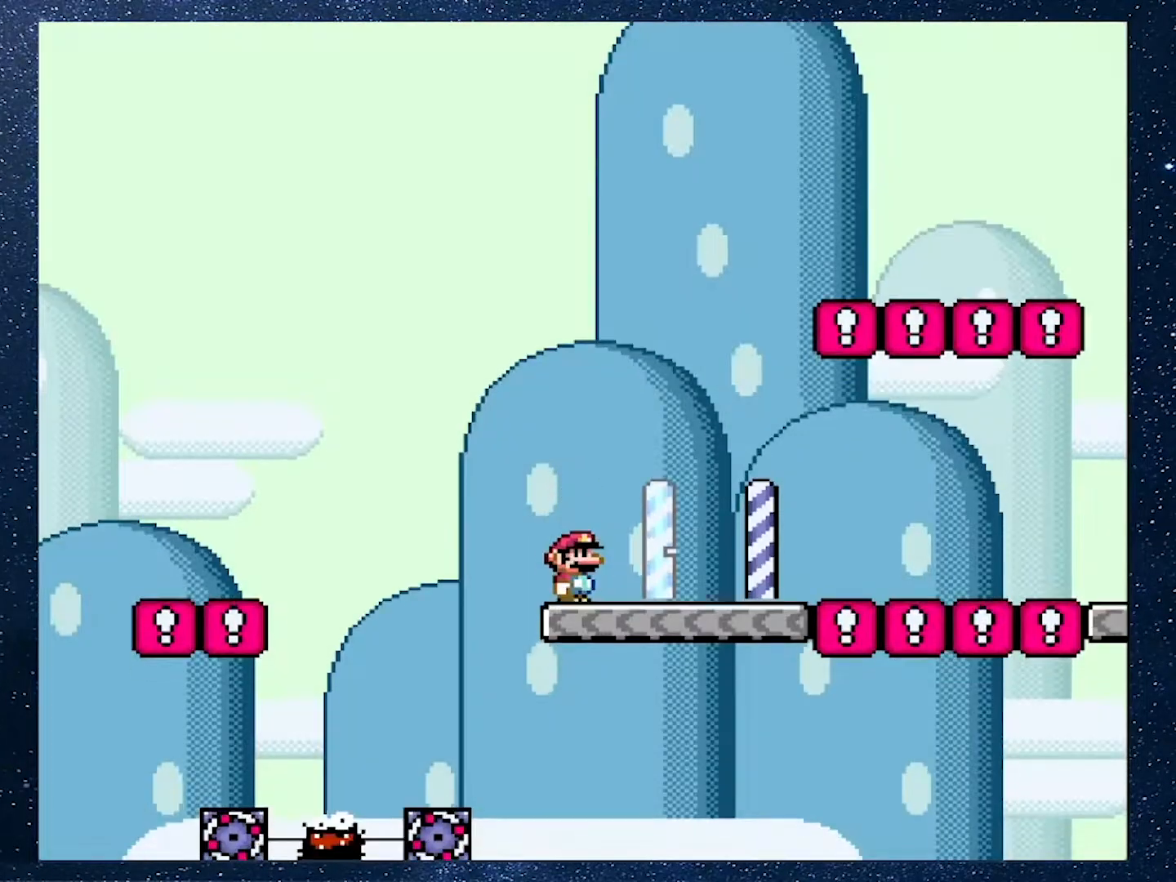
{"buttons": ["X", "DPAD_RIGHT"], "events": [[67, "DPAD_RIGHT", "down"]]}
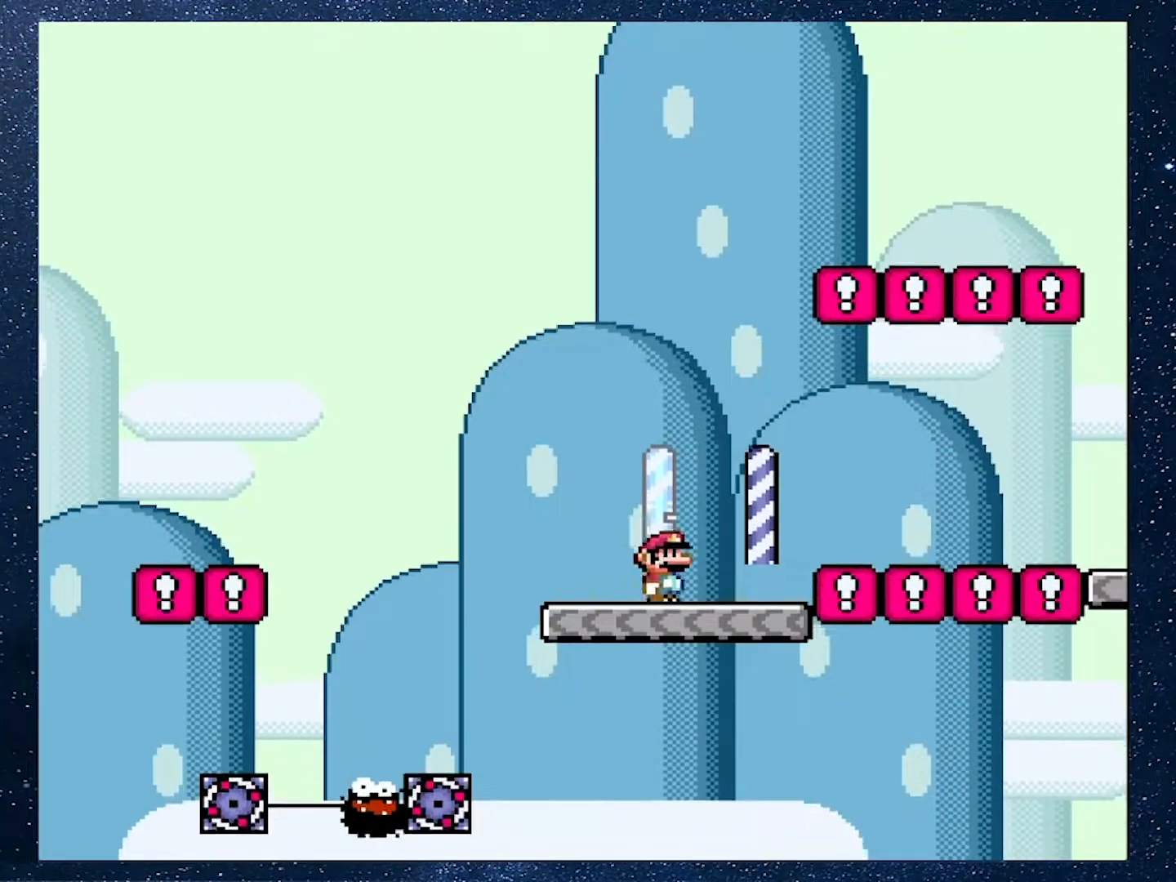
{"buttons": ["X", "DPAD_RIGHT"], "events": [[50, "A", "down"], [367, "A", "up"]]}
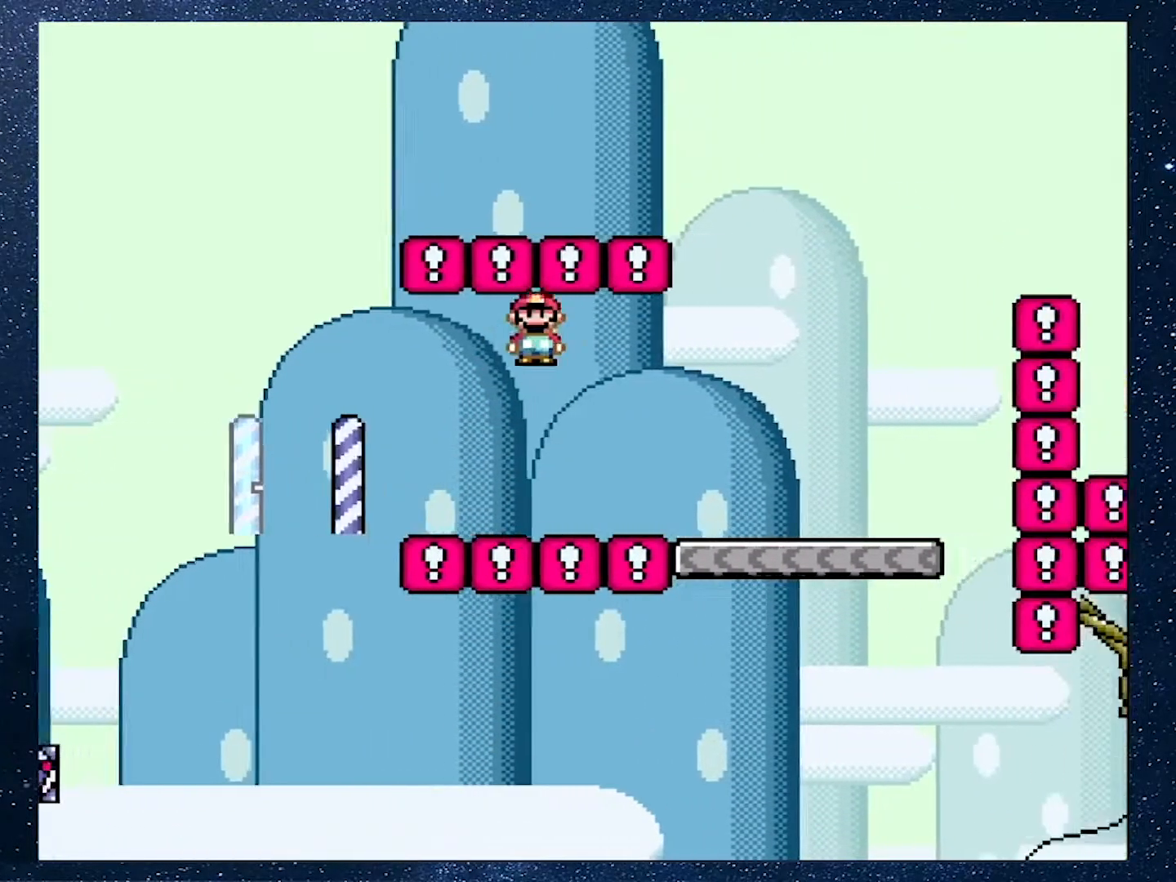
{"buttons": ["B", "Y", "DPAD_RIGHT"], "events": [[200, "X", "up"], [317, "Y", "down"], [383, "B", "down"]]}
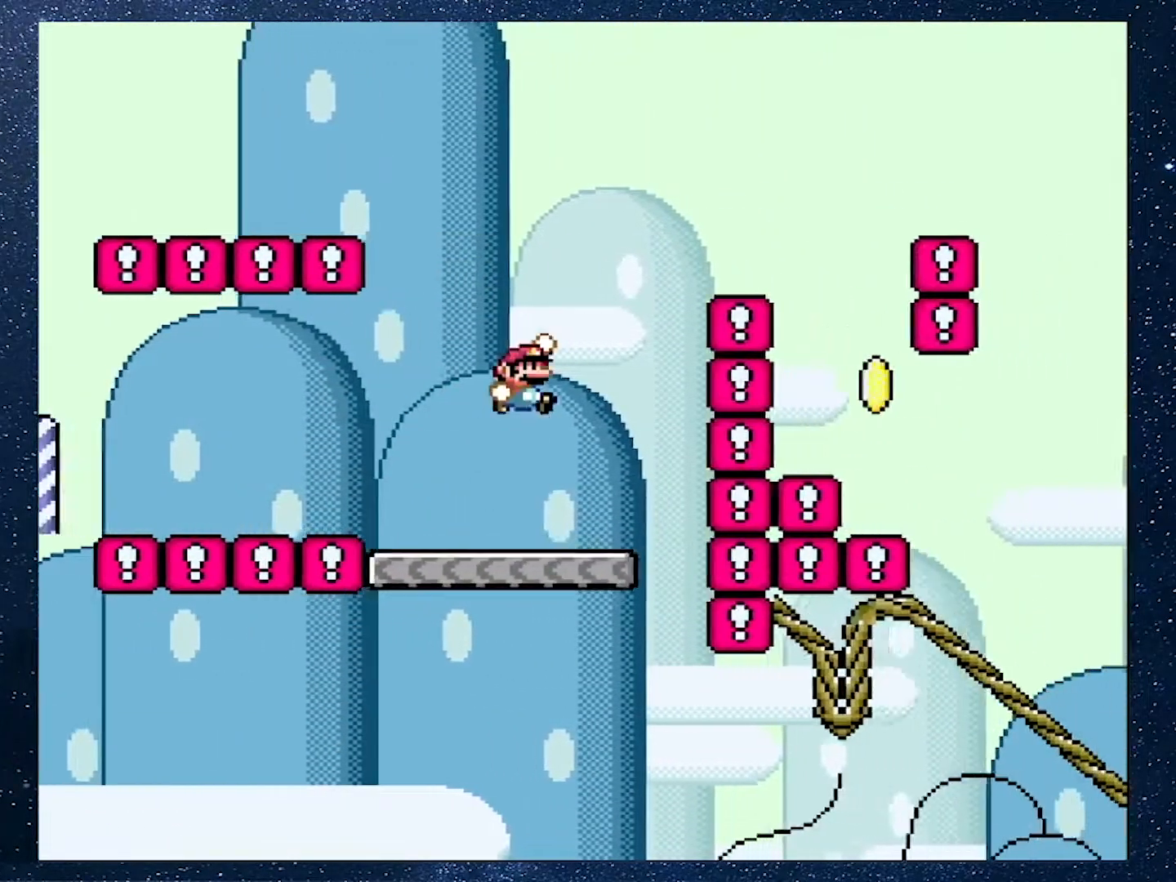
{"buttons": ["B", "Y", "DPAD_UP", "DPAD_LEFT"], "events": [[434, "DPAD_LEFT", "down"], [434, "DPAD_RIGHT", "up"], [434, "DPAD_UP", "down"]]}
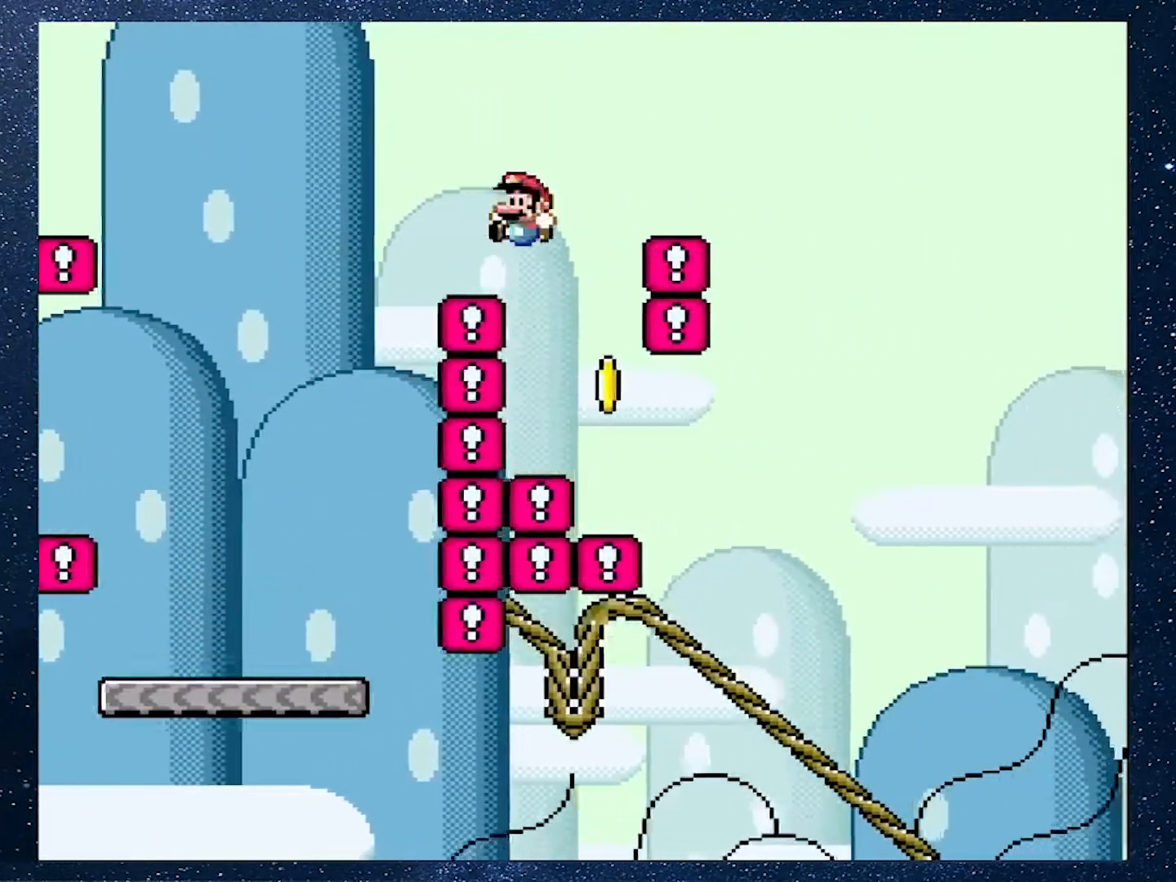
{"buttons": ["B", "Y", "DPAD_DOWN", "DPAD_RIGHT"], "events": [[50, "DPAD_LEFT", "up"], [50, "DPAD_RIGHT", "down"], [50, "DPAD_UP", "up"], [500, "DPAD_DOWN", "down"]]}